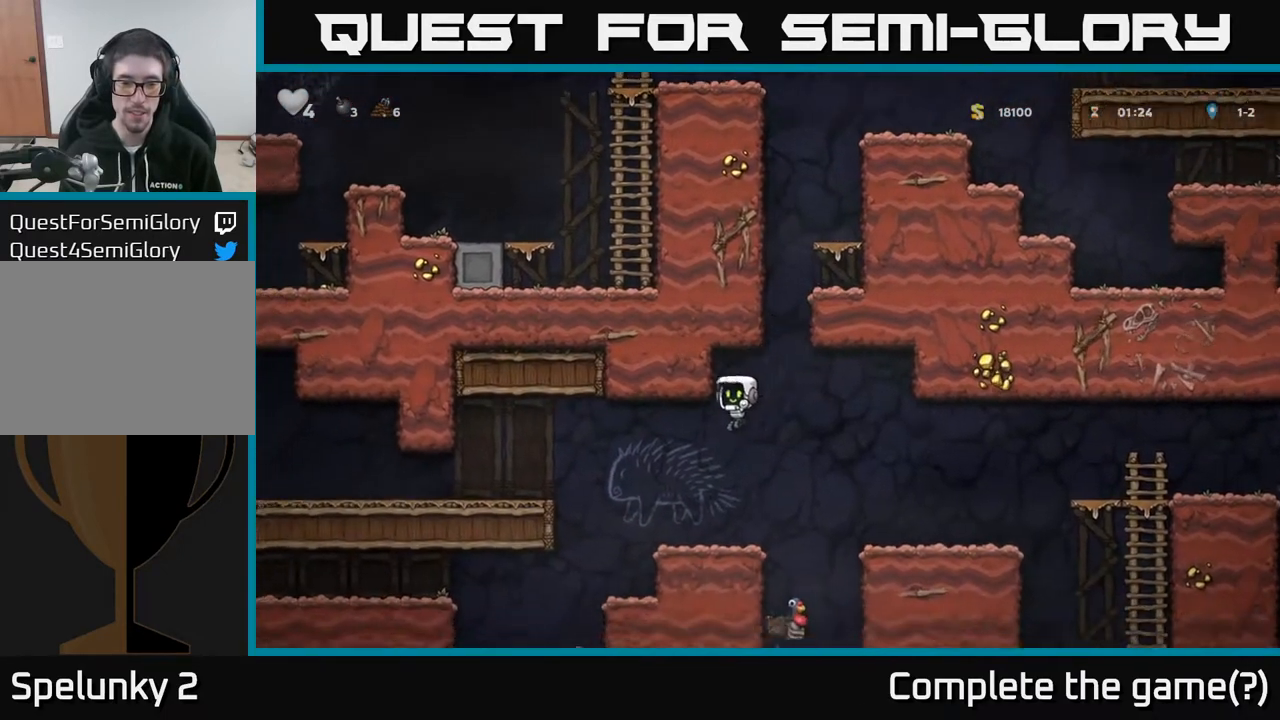
Gameplay with a controller (Xbox layout); each line is a JSON object with the inputs held at the frame after it. "events" lists button and stick changes between this image and that frame as [ms after this image, input, new state], when the widget could be followed in between.
{"buttons": ["DPAD_LEFT"], "left_stick": "center", "right_stick": "center", "events": [[150, "DPAD_RIGHT", "down"], [350, "DPAD_RIGHT", "up"], [450, "DPAD_LEFT", "down"]]}
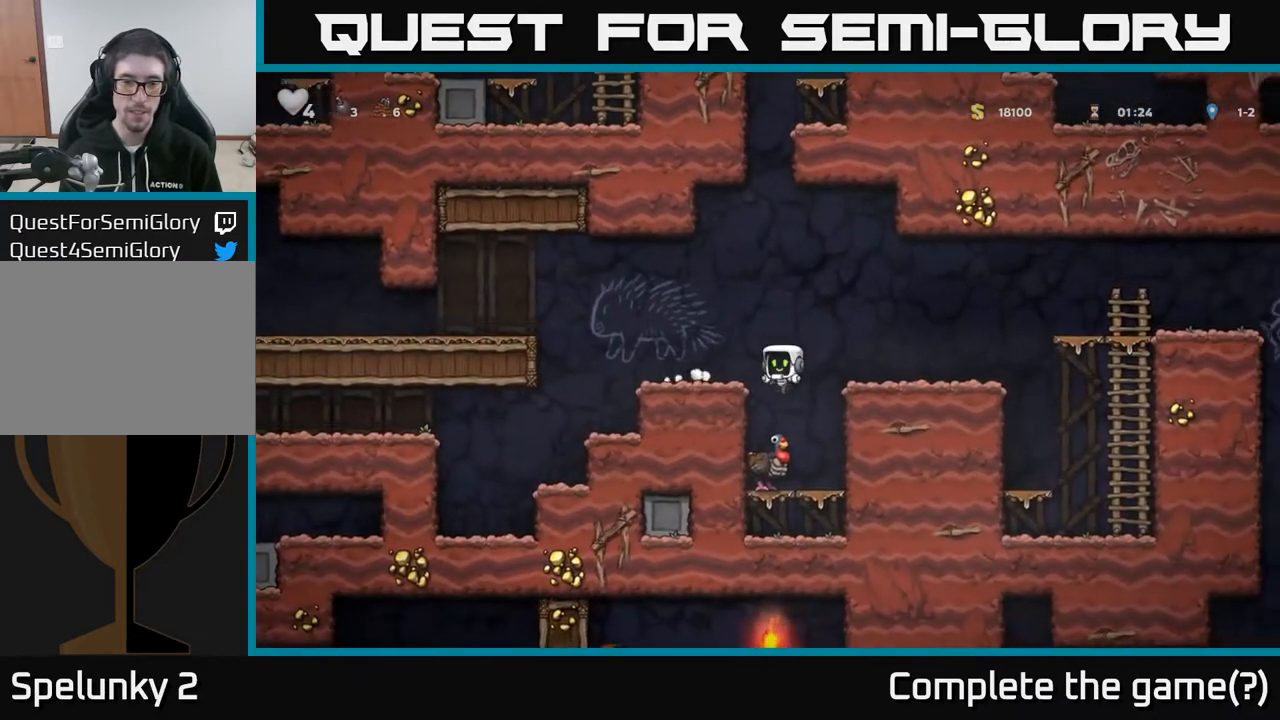
{"buttons": ["A", "DPAD_DOWN"], "left_stick": "center", "right_stick": "center", "events": [[33, "DPAD_LEFT", "up"], [400, "DPAD_DOWN", "down"], [467, "A", "down"]]}
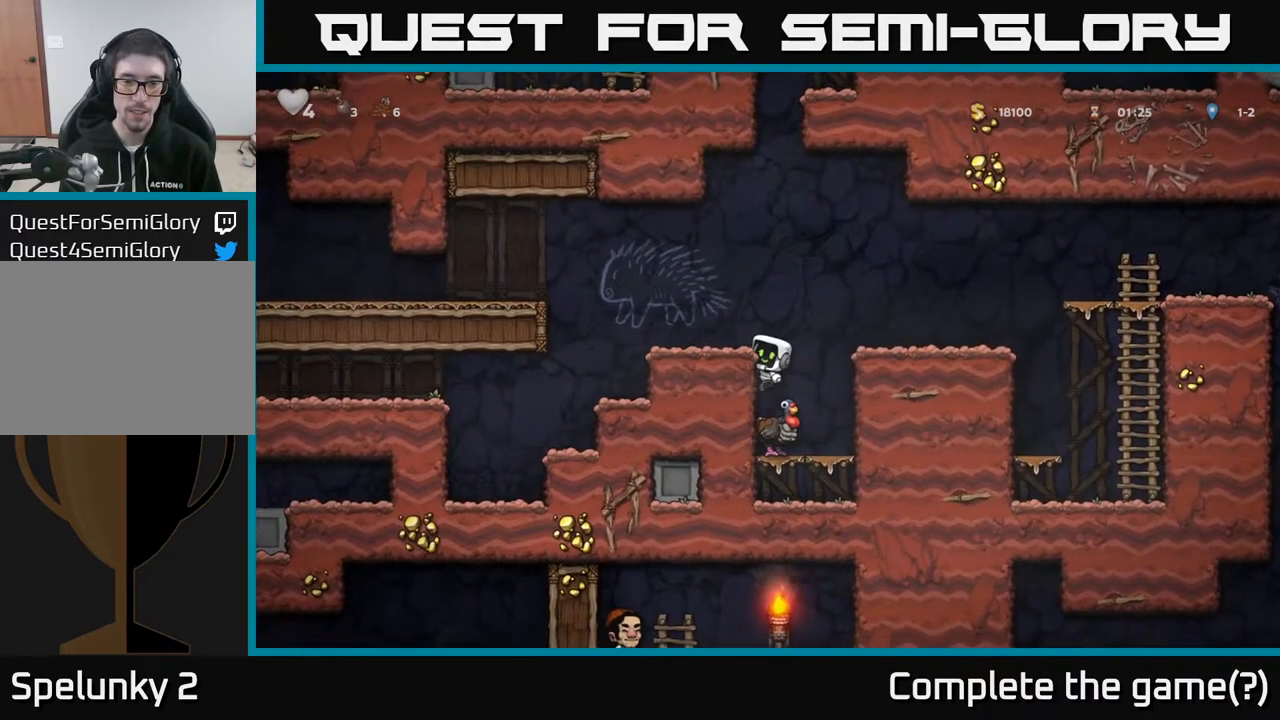
{"buttons": ["A", "DPAD_RIGHT"], "left_stick": "center", "right_stick": "center", "events": [[50, "A", "up"], [67, "DPAD_DOWN", "up"], [233, "DPAD_RIGHT", "down"], [283, "A", "down"], [400, "A", "up"], [467, "A", "down"]]}
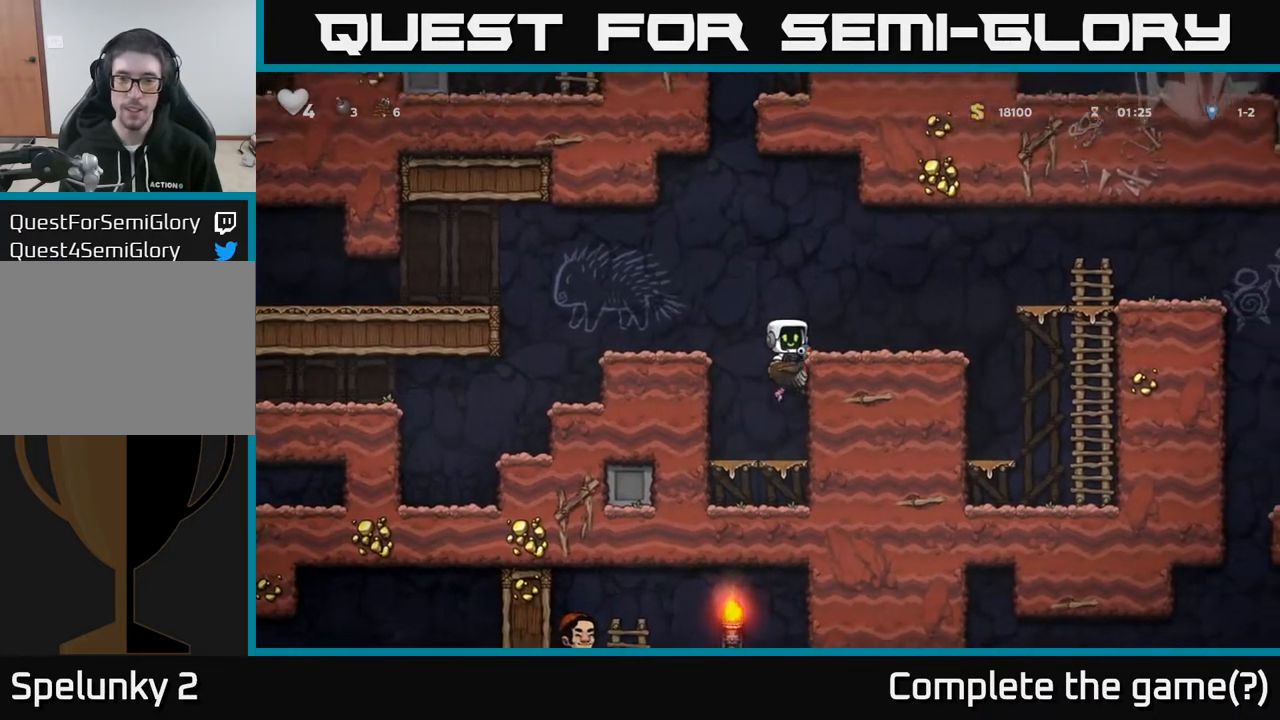
{"buttons": ["A", "DPAD_RIGHT"], "left_stick": "center", "right_stick": "center", "events": [[83, "A", "up"], [467, "A", "down"]]}
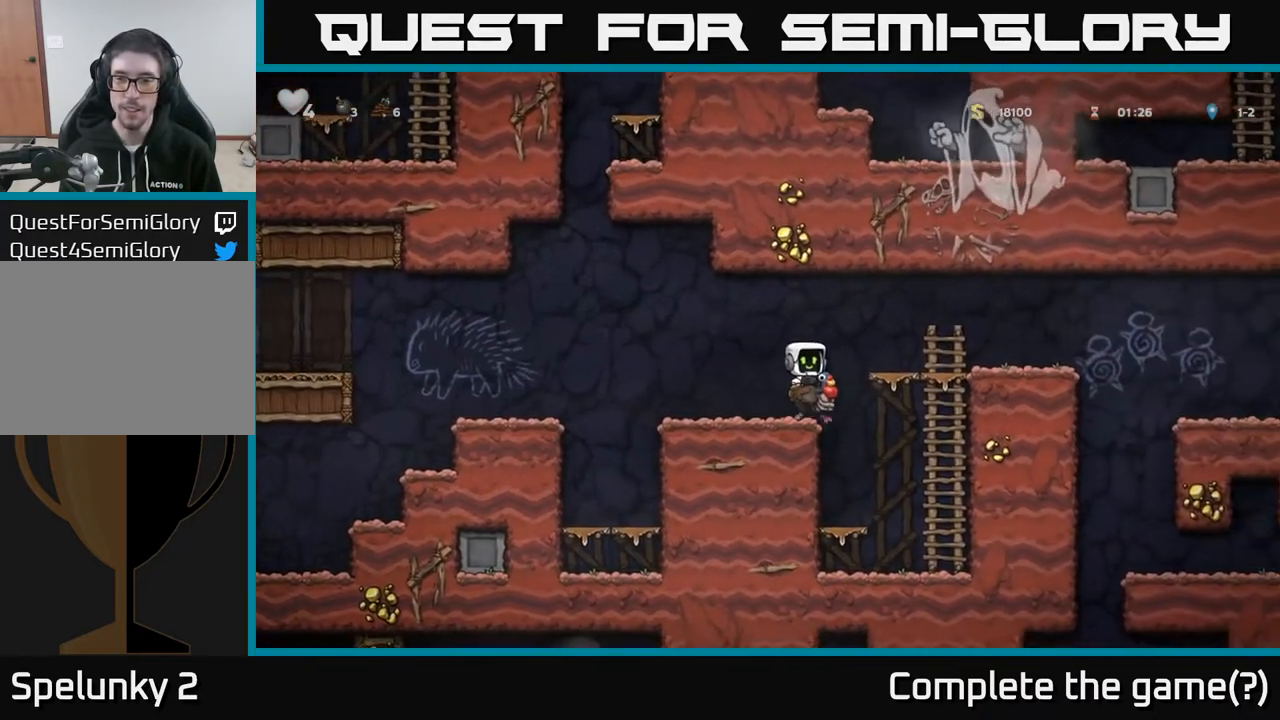
{"buttons": ["DPAD_RIGHT"], "left_stick": "center", "right_stick": "center", "events": [[117, "A", "up"]]}
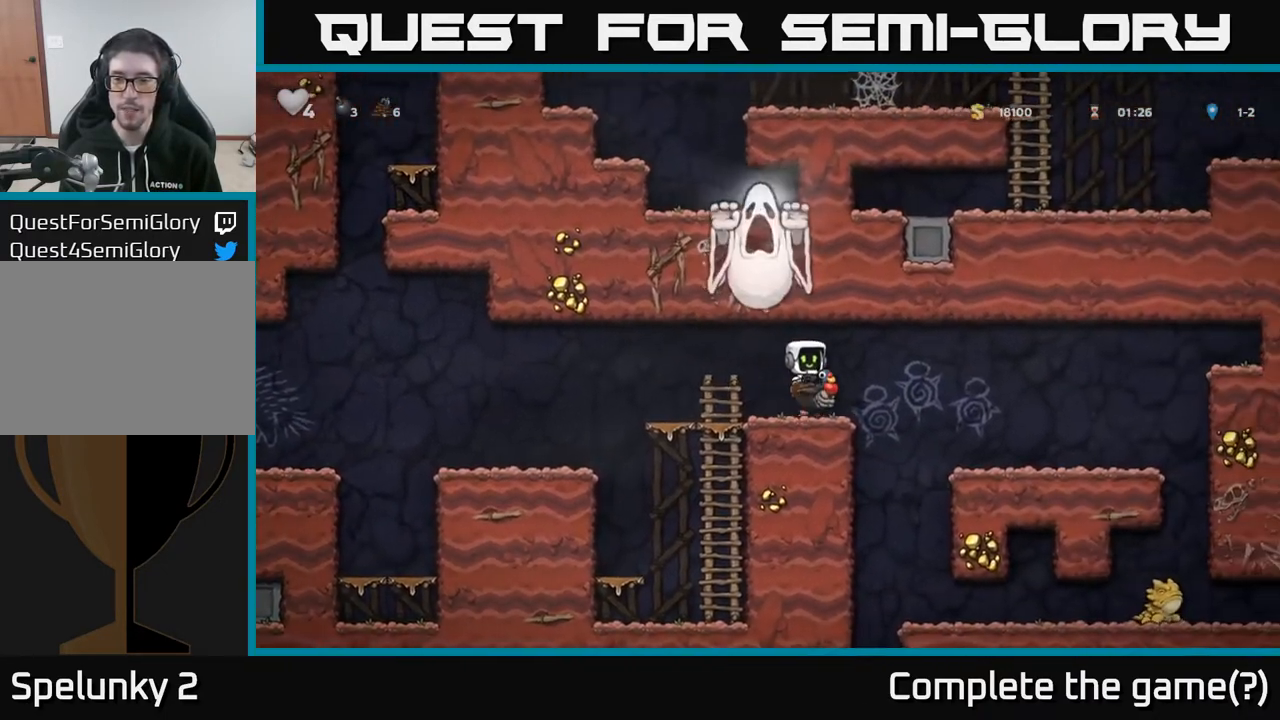
{"buttons": [], "left_stick": "center", "right_stick": "center", "events": [[217, "DPAD_RIGHT", "up"], [267, "DPAD_LEFT", "down"], [333, "DPAD_LEFT", "up"]]}
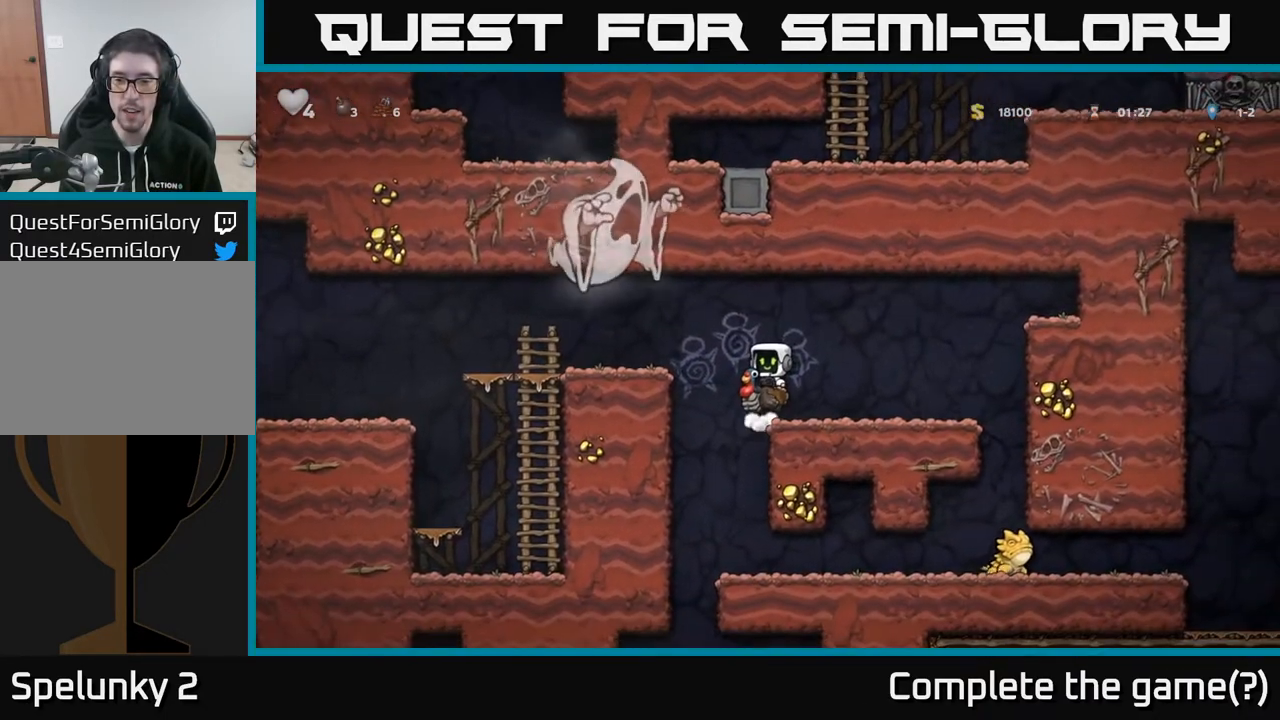
{"buttons": [], "left_stick": "center", "right_stick": "center", "events": [[150, "DPAD_LEFT", "down"], [267, "DPAD_LEFT", "up"], [350, "DPAD_DOWN", "down"], [483, "DPAD_DOWN", "up"]]}
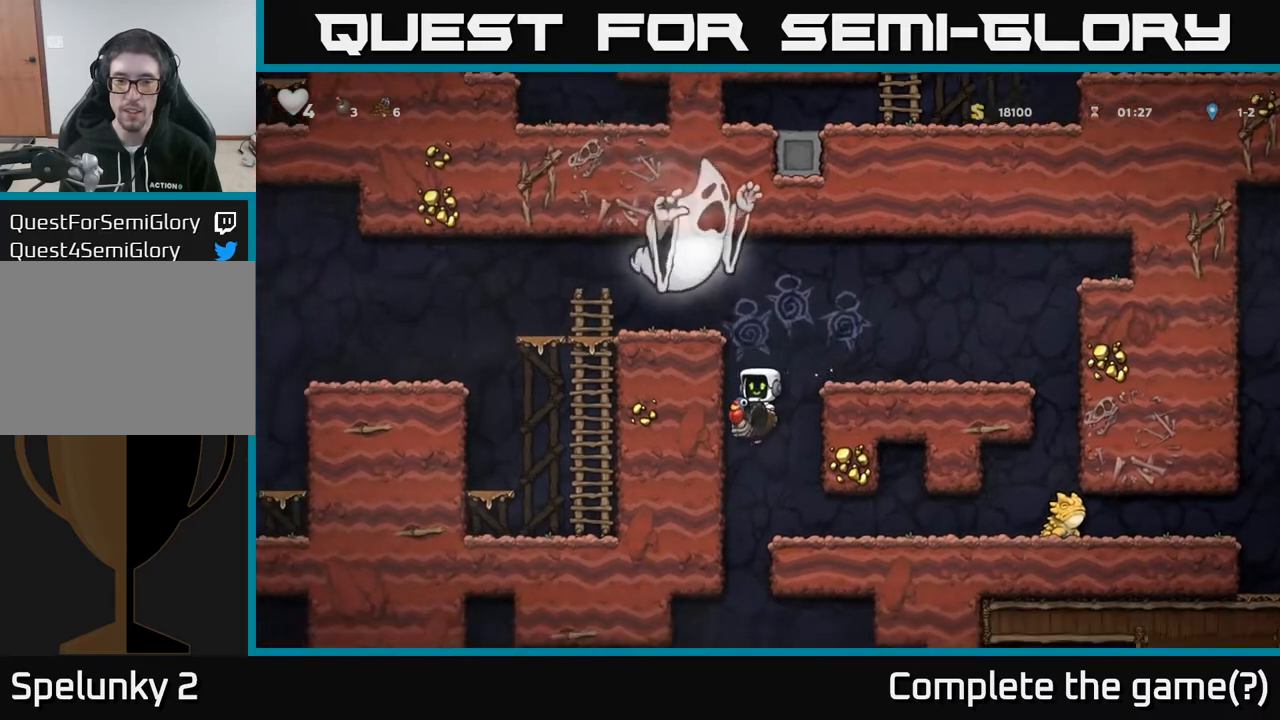
{"buttons": ["DPAD_LEFT"], "left_stick": "center", "right_stick": "center", "events": [[67, "DPAD_RIGHT", "down"], [233, "DPAD_RIGHT", "up"], [350, "DPAD_LEFT", "down"]]}
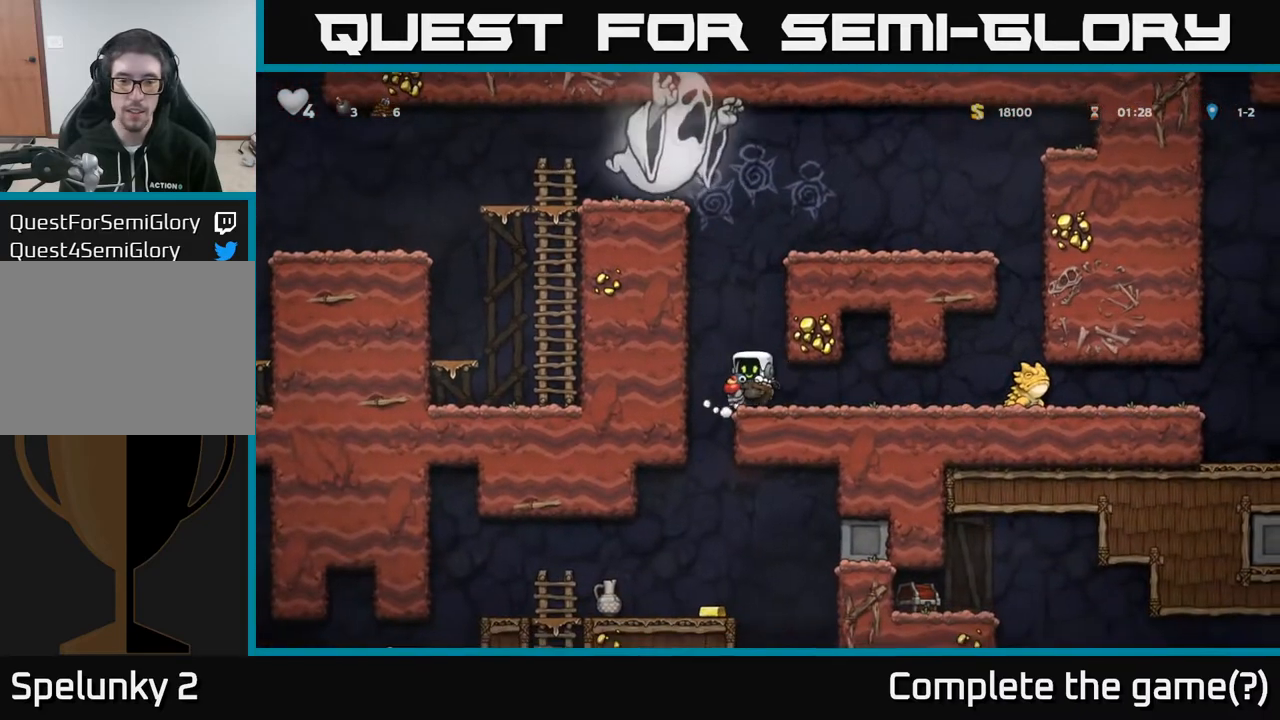
{"buttons": [], "left_stick": "center", "right_stick": "center", "events": [[83, "DPAD_LEFT", "up"]]}
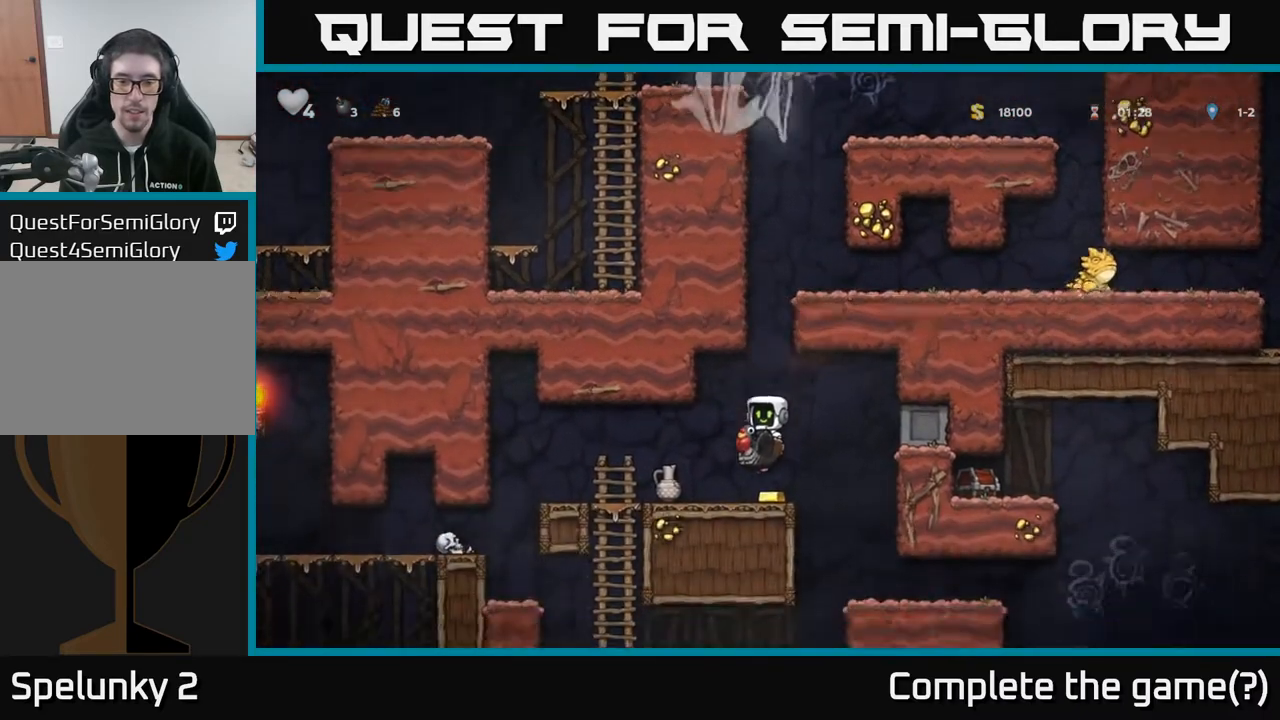
{"buttons": ["DPAD_RIGHT"], "left_stick": "center", "right_stick": "center", "events": [[67, "DPAD_LEFT", "down"], [300, "DPAD_LEFT", "up"], [350, "DPAD_RIGHT", "down"]]}
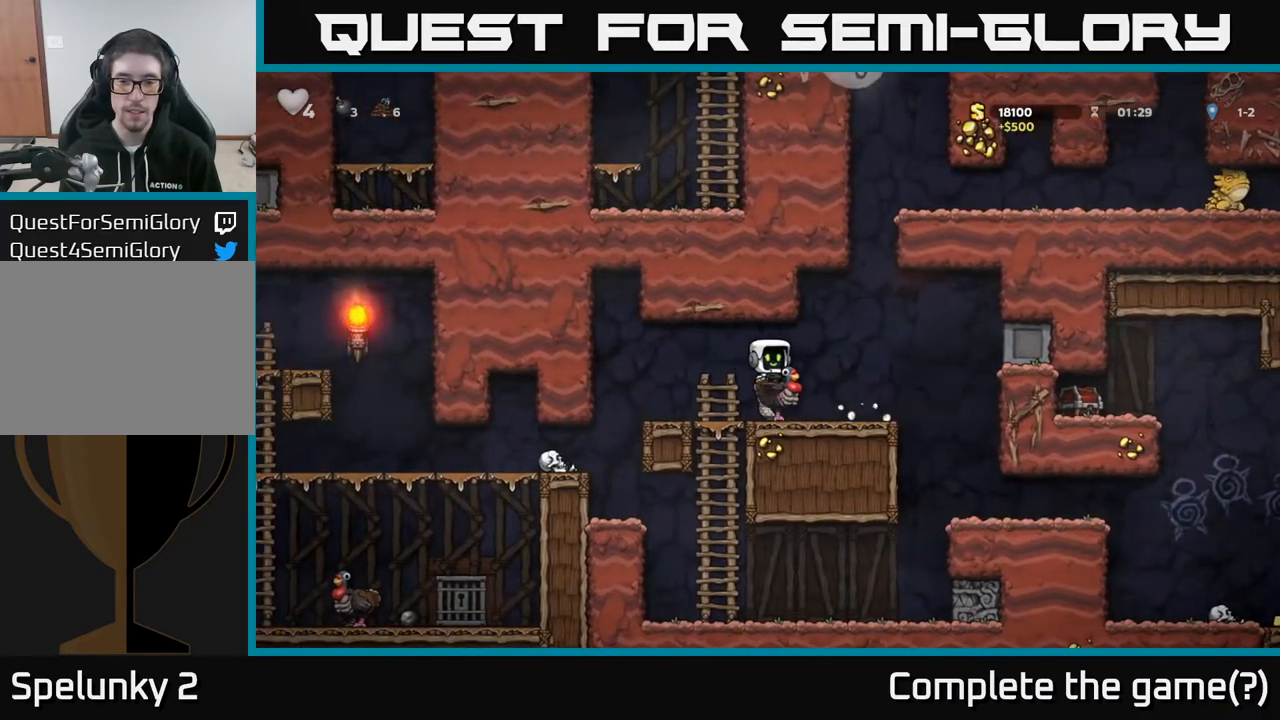
{"buttons": ["DPAD_RIGHT"], "left_stick": "center", "right_stick": "center", "events": []}
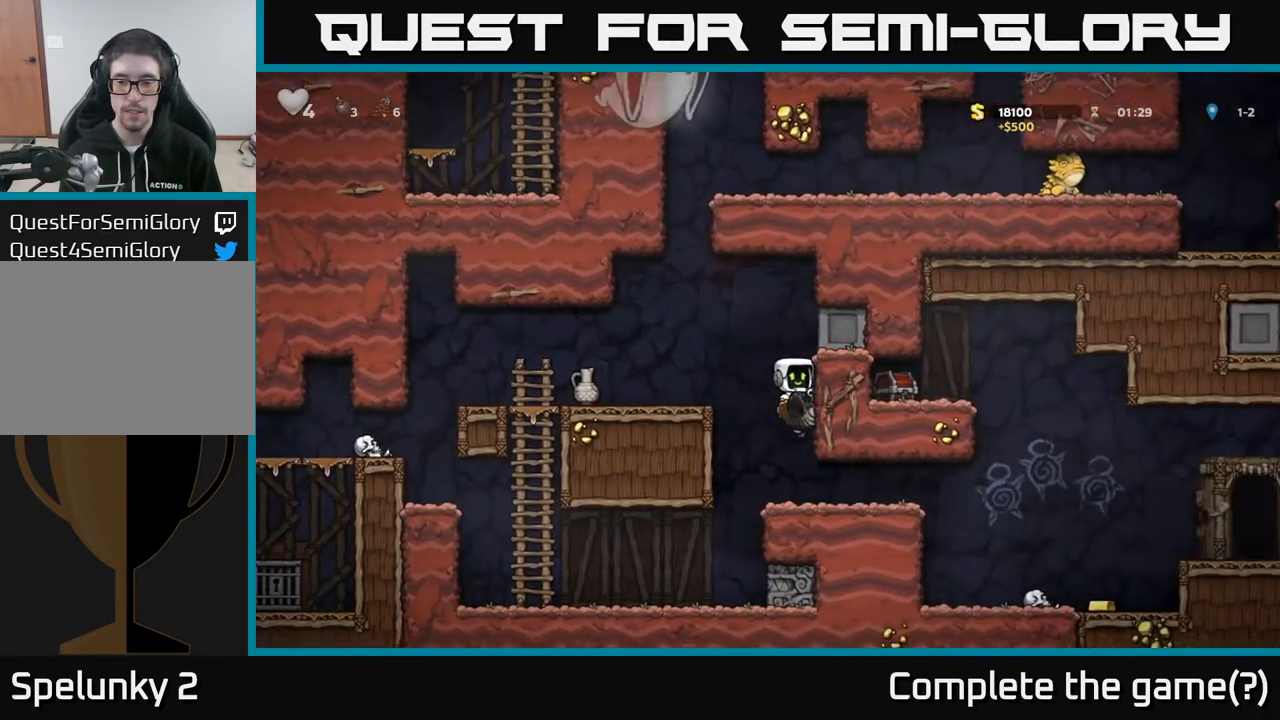
{"buttons": ["DPAD_RIGHT"], "left_stick": "center", "right_stick": "center", "events": []}
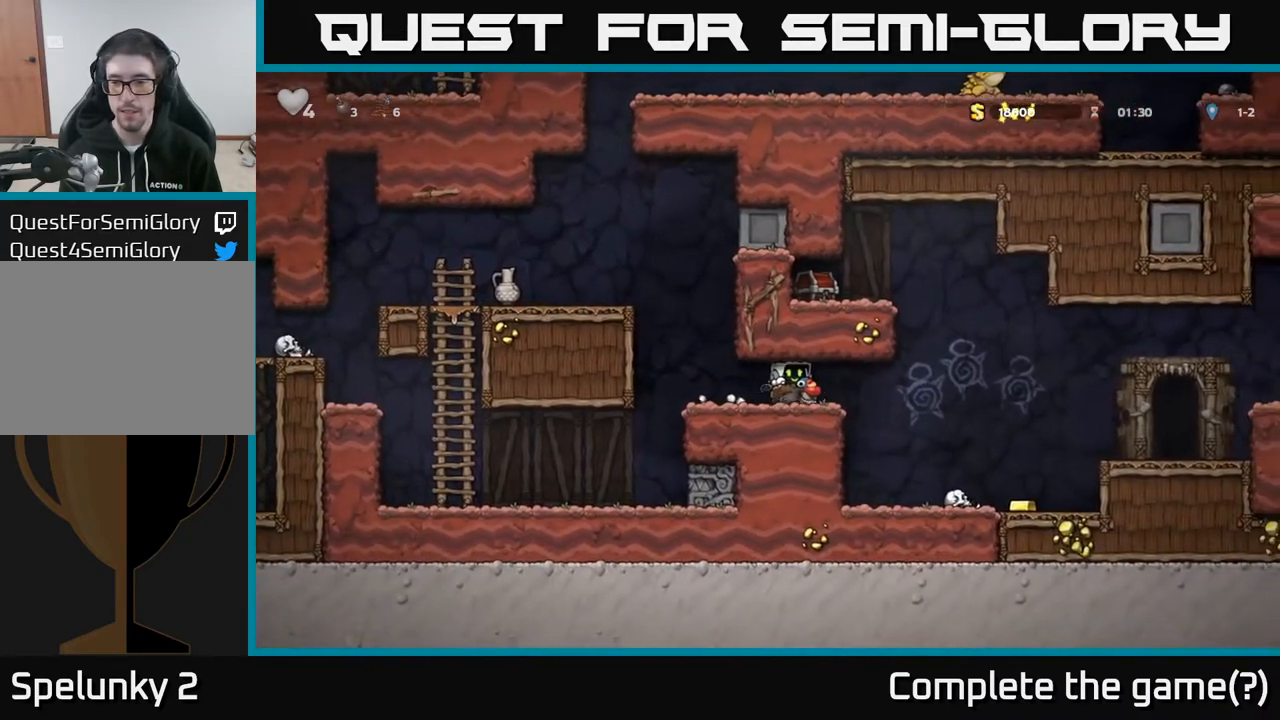
{"buttons": ["A", "DPAD_RIGHT"], "left_stick": "center", "right_stick": "center", "events": [[400, "A", "down"]]}
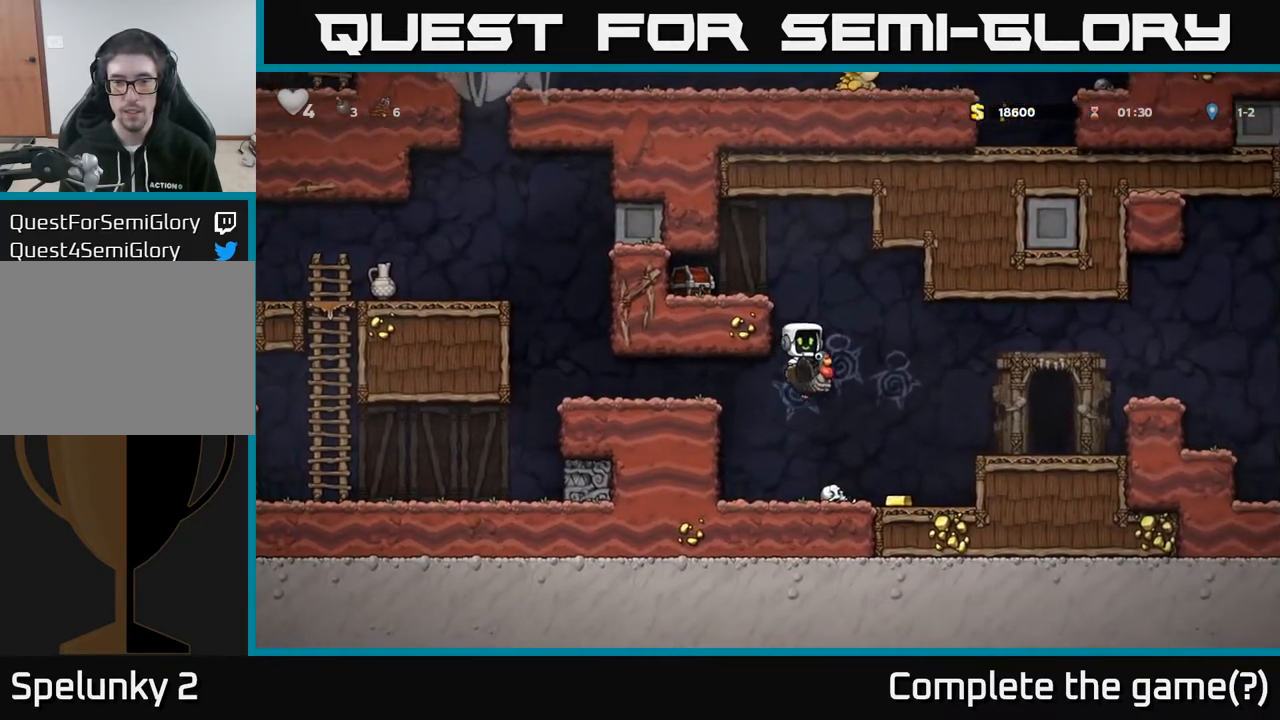
{"buttons": ["A", "DPAD_UP"], "left_stick": "center", "right_stick": "center", "events": [[33, "A", "up"], [33, "DPAD_RIGHT", "up"], [67, "A", "down"], [117, "DPAD_LEFT", "down"], [383, "A", "up"], [383, "DPAD_UP", "down"], [450, "DPAD_LEFT", "up"], [483, "A", "down"]]}
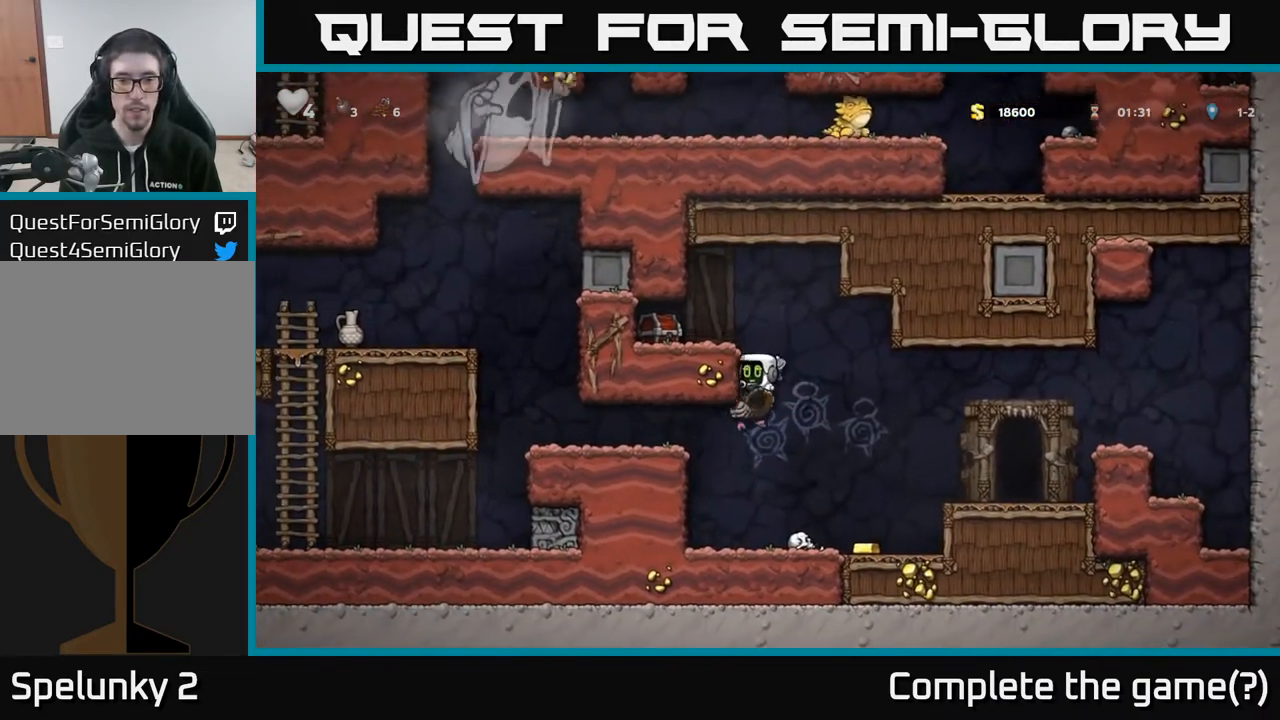
{"buttons": ["X"], "left_stick": "center", "right_stick": "center", "events": [[150, "DPAD_LEFT", "down"], [217, "A", "up"], [217, "DPAD_UP", "up"], [367, "DPAD_LEFT", "up"], [450, "X", "down"]]}
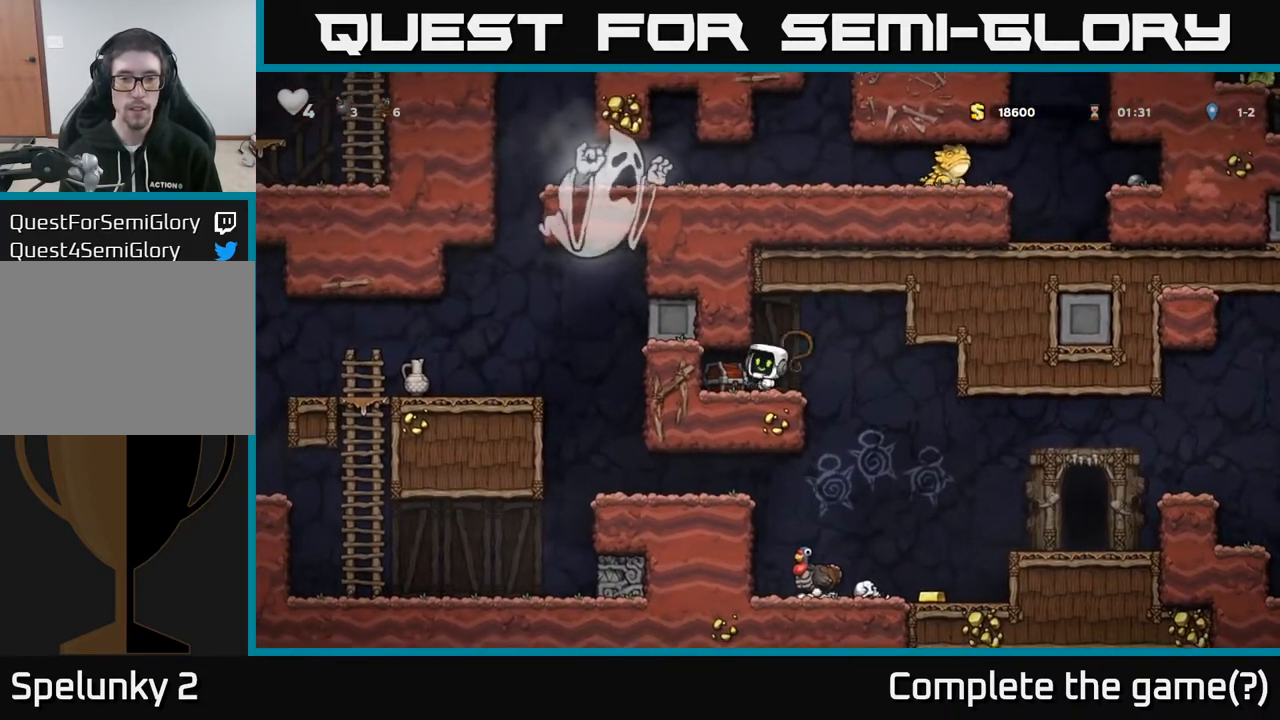
{"buttons": ["DPAD_RIGHT"], "left_stick": "center", "right_stick": "center", "events": [[33, "X", "up"], [250, "DPAD_LEFT", "down"], [417, "DPAD_LEFT", "up"], [467, "DPAD_RIGHT", "down"]]}
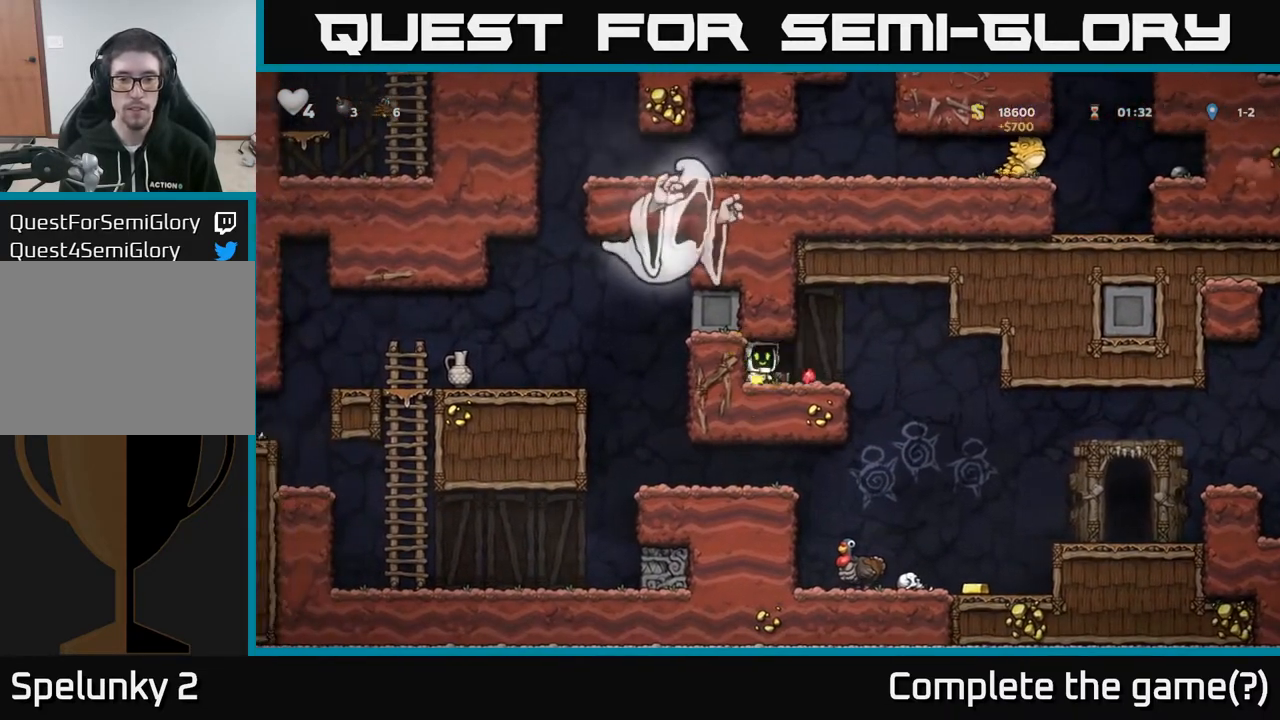
{"buttons": [], "left_stick": "center", "right_stick": "center", "events": [[500, "DPAD_RIGHT", "up"]]}
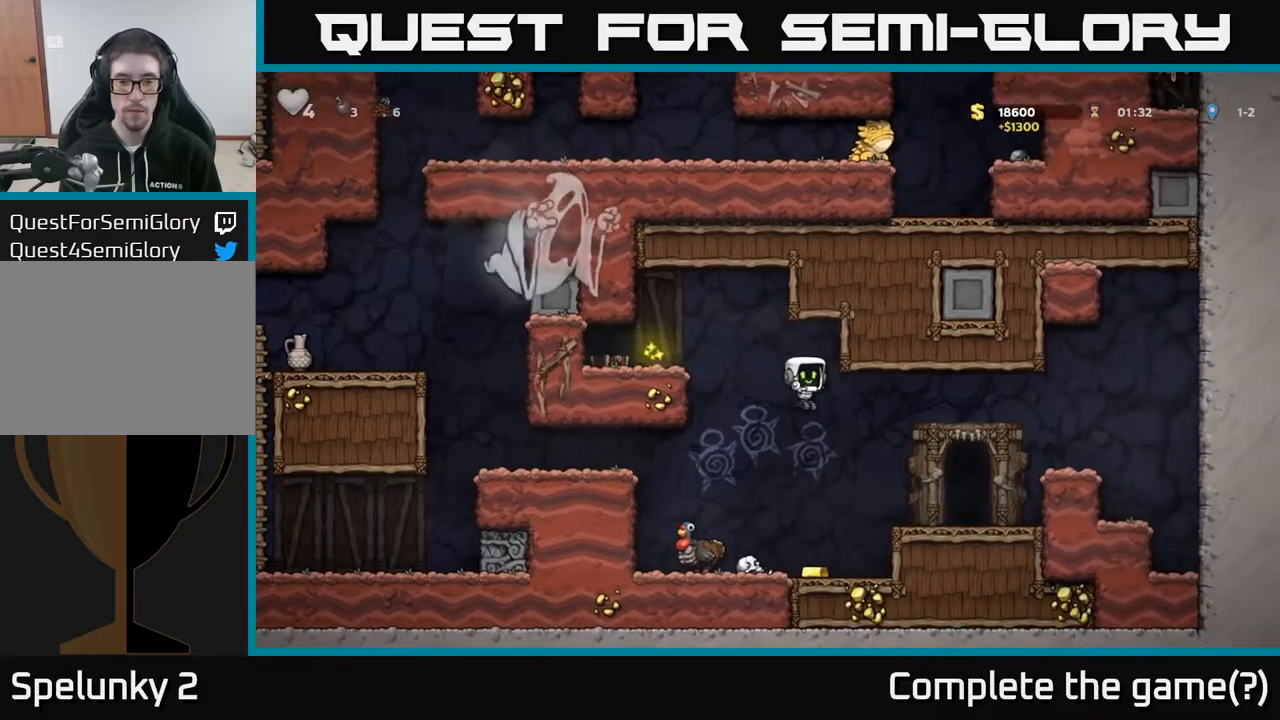
{"buttons": ["L1", "DPAD_DOWN"], "left_stick": "center", "right_stick": "center", "events": [[83, "DPAD_LEFT", "down"], [317, "DPAD_DOWN", "down"], [433, "L1", "down"], [467, "DPAD_LEFT", "up"]]}
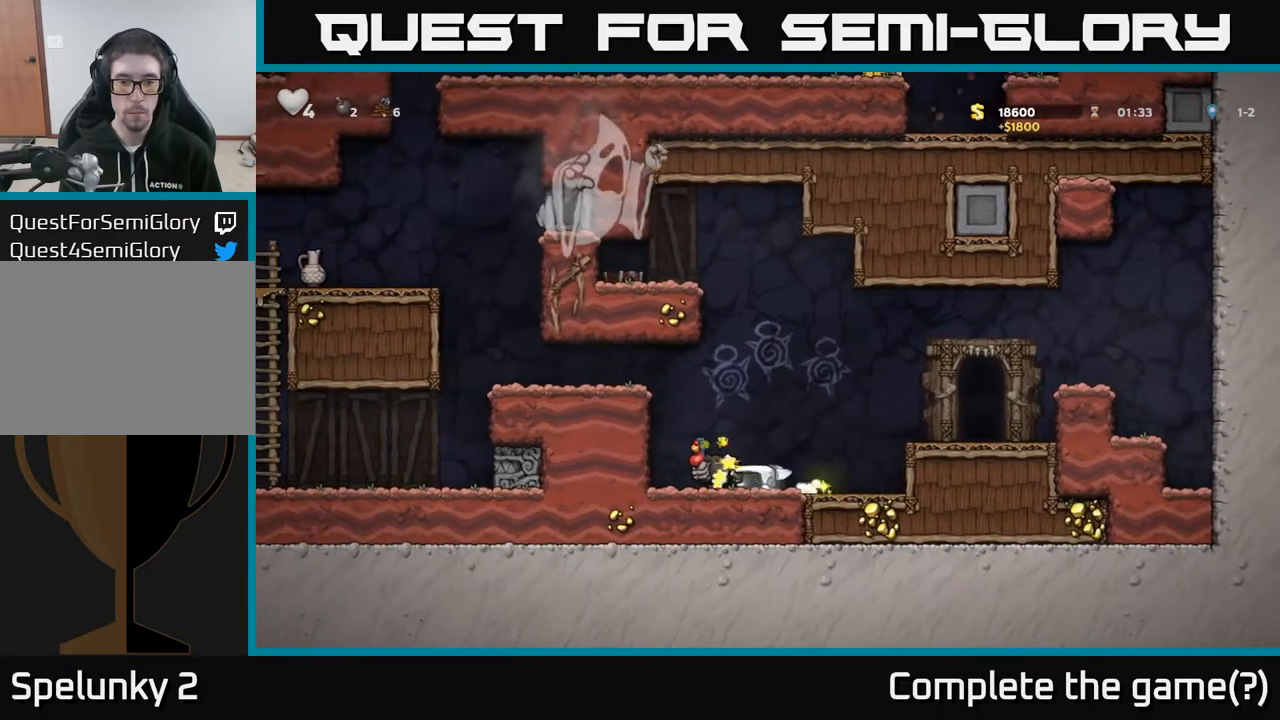
{"buttons": [], "left_stick": "center", "right_stick": "center", "events": [[33, "DPAD_RIGHT", "down"], [33, "L1", "up"], [50, "DPAD_DOWN", "up"], [267, "DPAD_RIGHT", "up"]]}
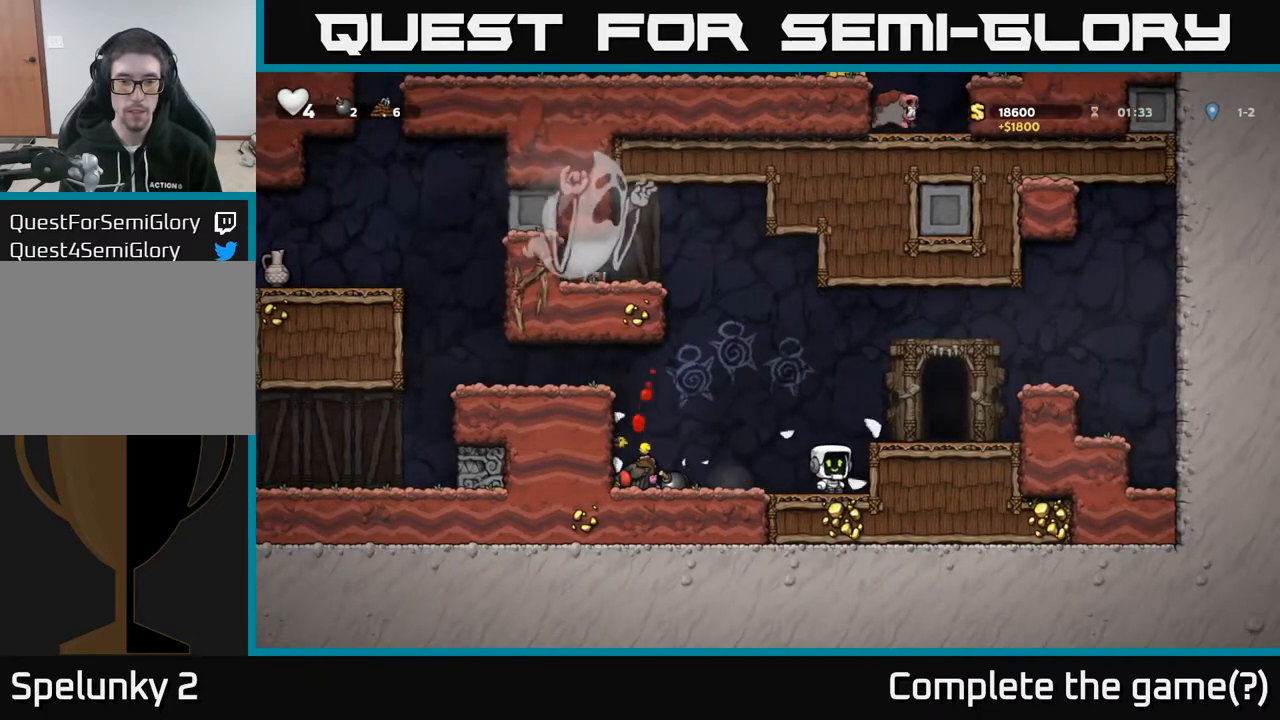
{"buttons": [], "left_stick": "center", "right_stick": "center", "events": []}
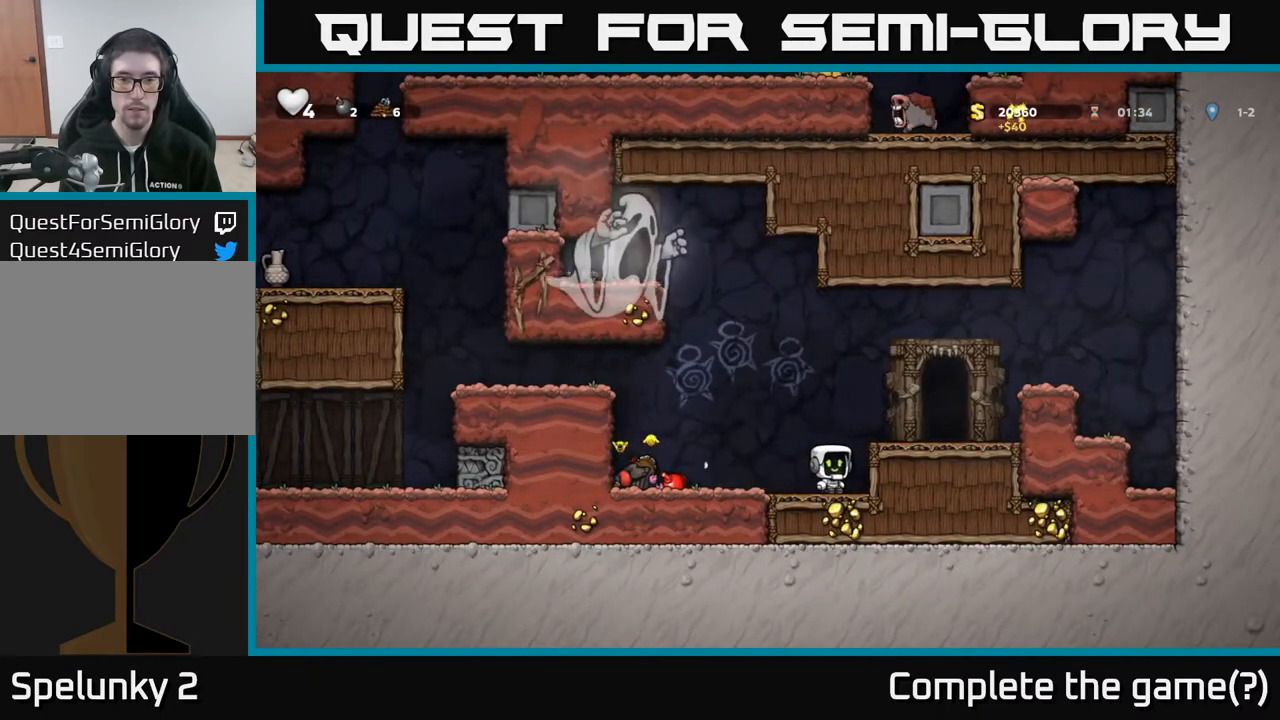
{"buttons": [], "left_stick": "center", "right_stick": "center", "events": []}
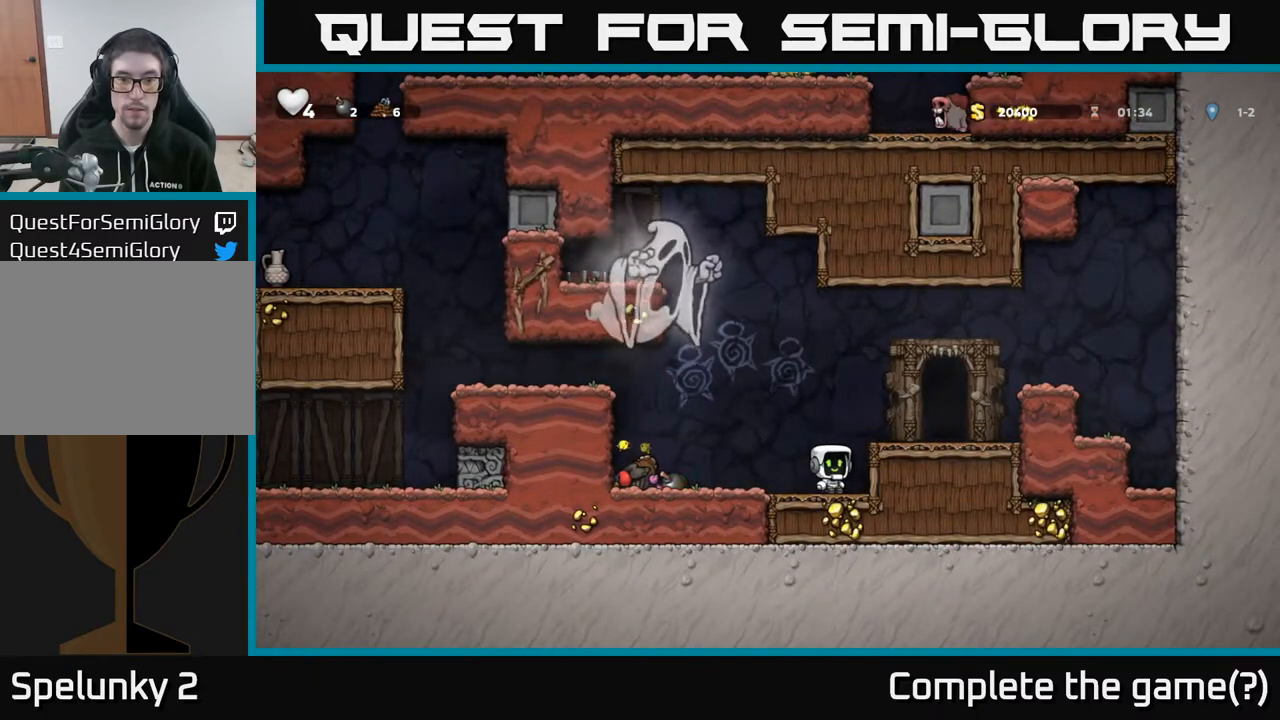
{"buttons": [], "left_stick": "center", "right_stick": "center", "events": [[283, "A", "down"], [383, "DPAD_RIGHT", "down"], [433, "A", "up"], [500, "DPAD_RIGHT", "up"]]}
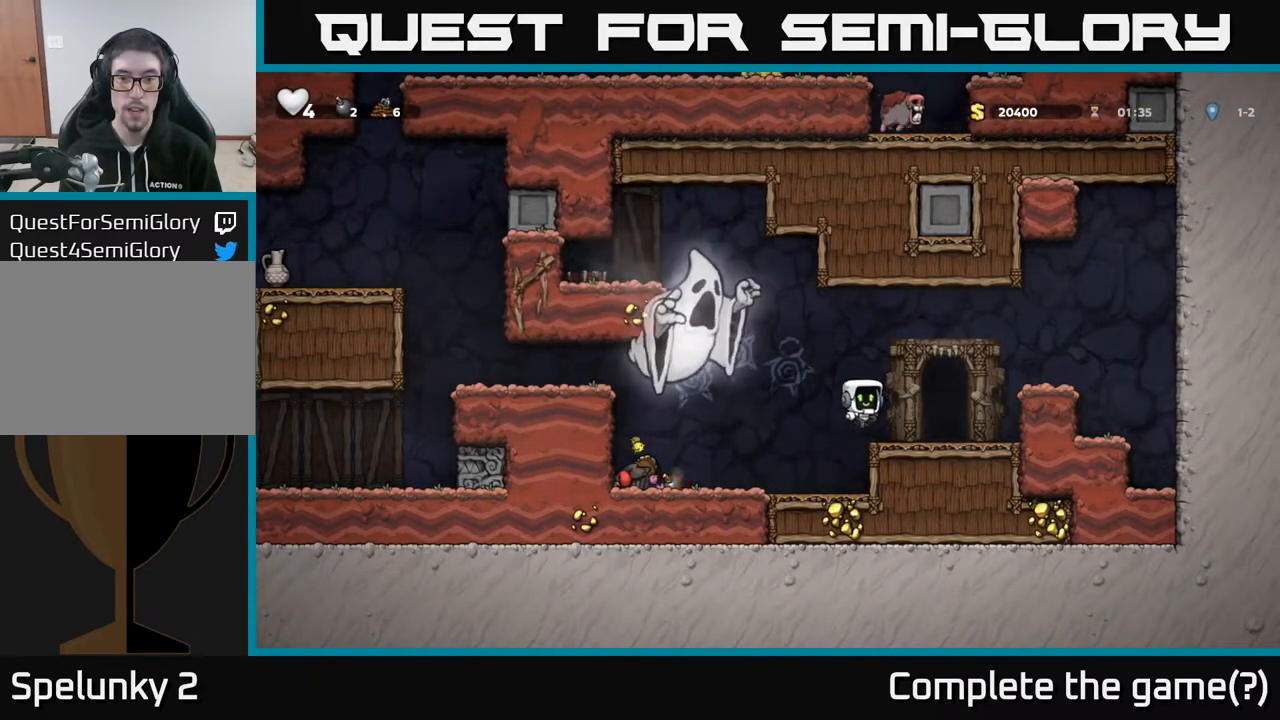
{"buttons": [], "left_stick": "center", "right_stick": "center", "events": []}
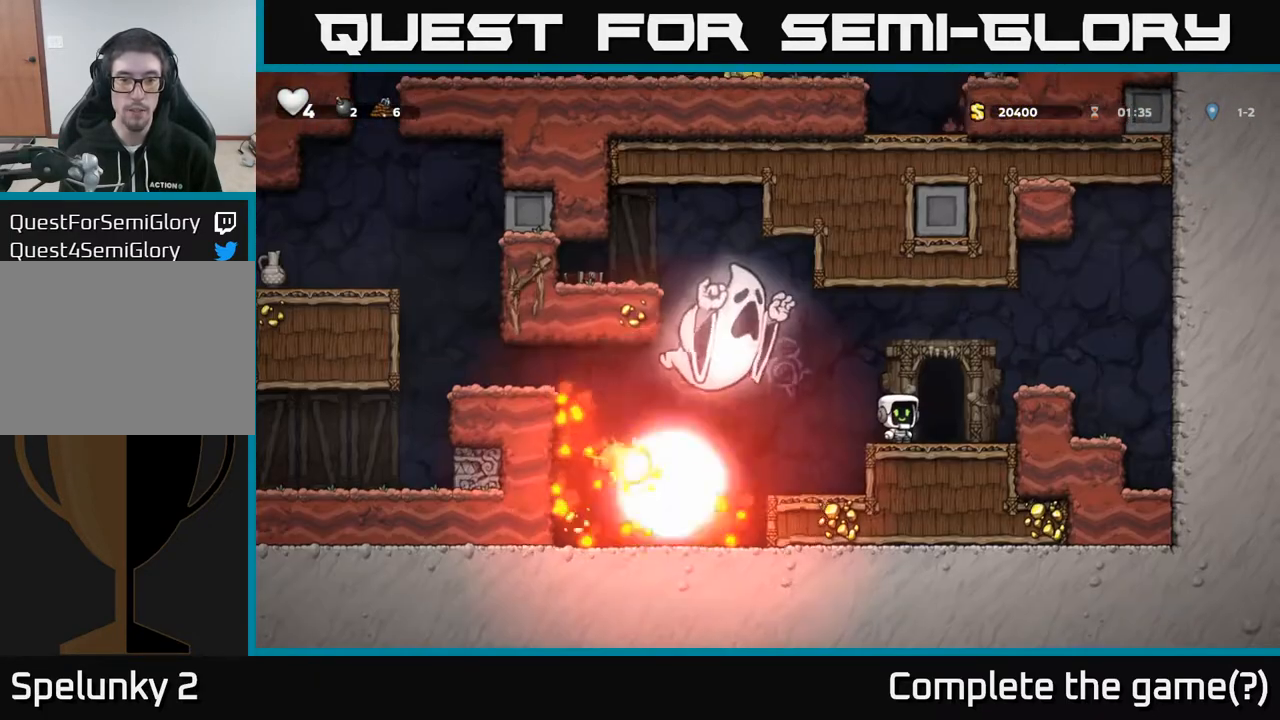
{"buttons": [], "left_stick": "center", "right_stick": "center", "events": []}
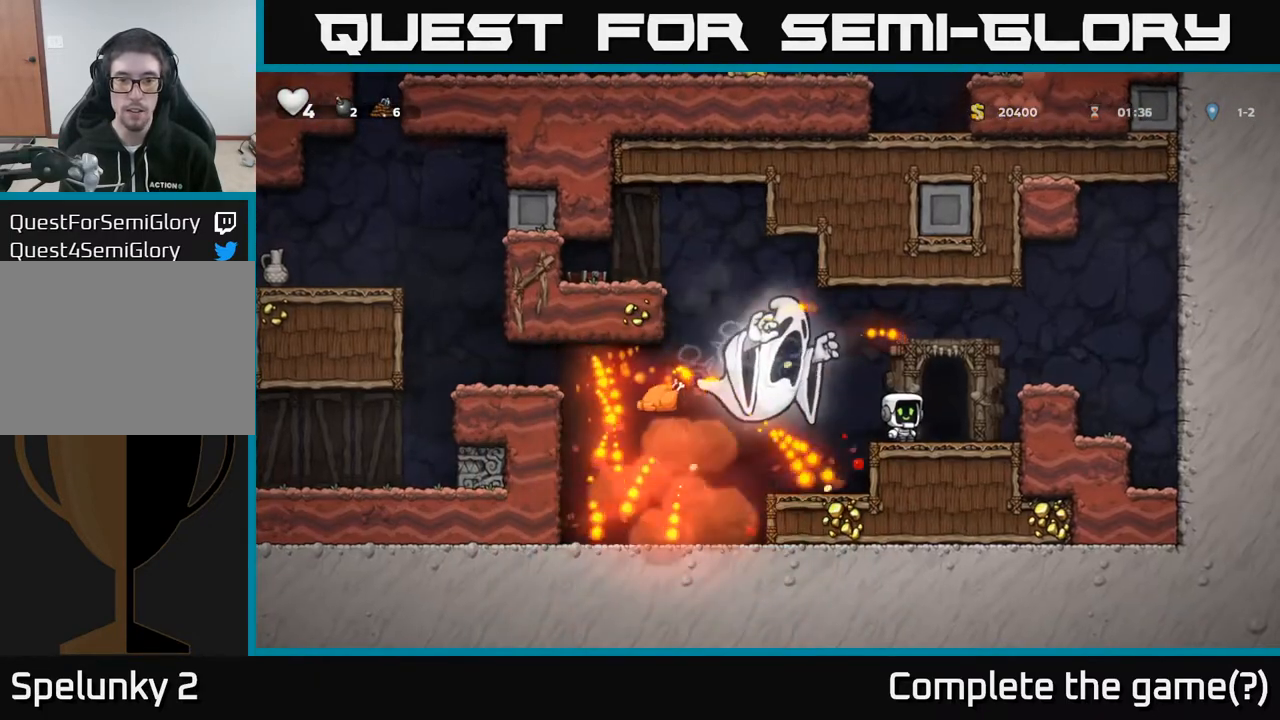
{"buttons": [], "left_stick": "center", "right_stick": "center", "events": [[117, "DPAD_RIGHT", "down"], [233, "DPAD_RIGHT", "up"]]}
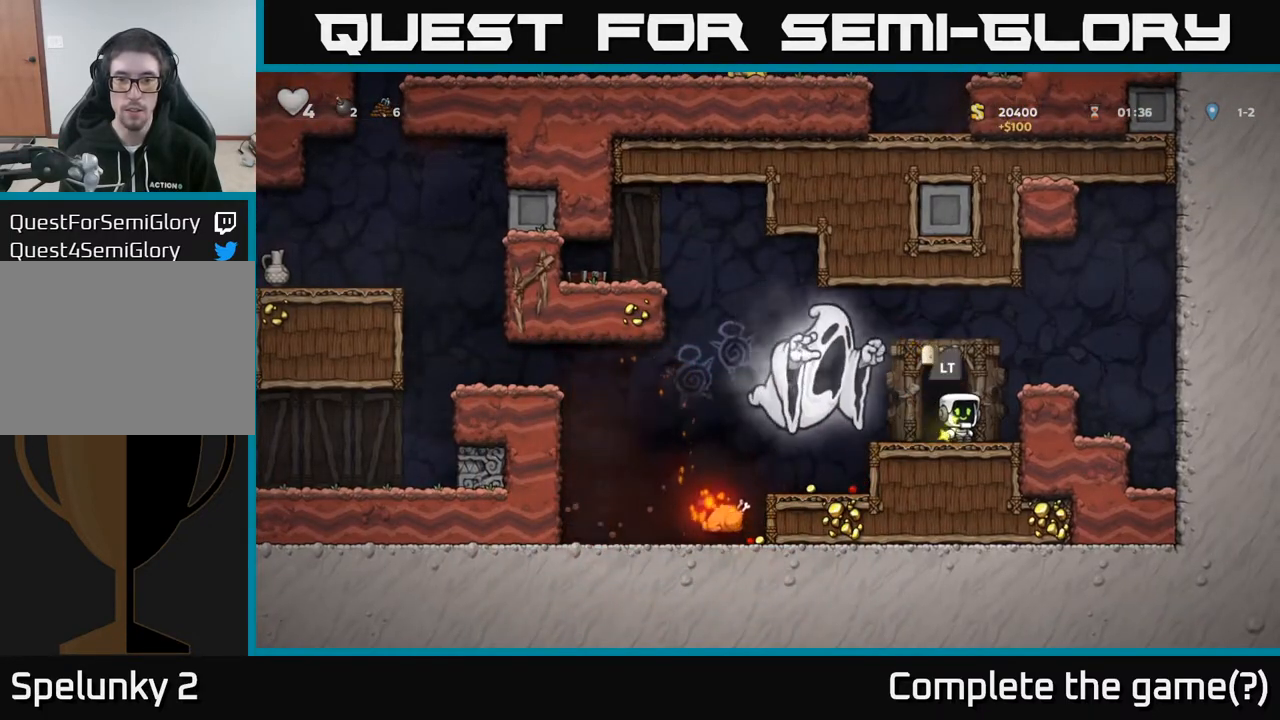
{"buttons": [], "left_stick": "center", "right_stick": "center", "events": []}
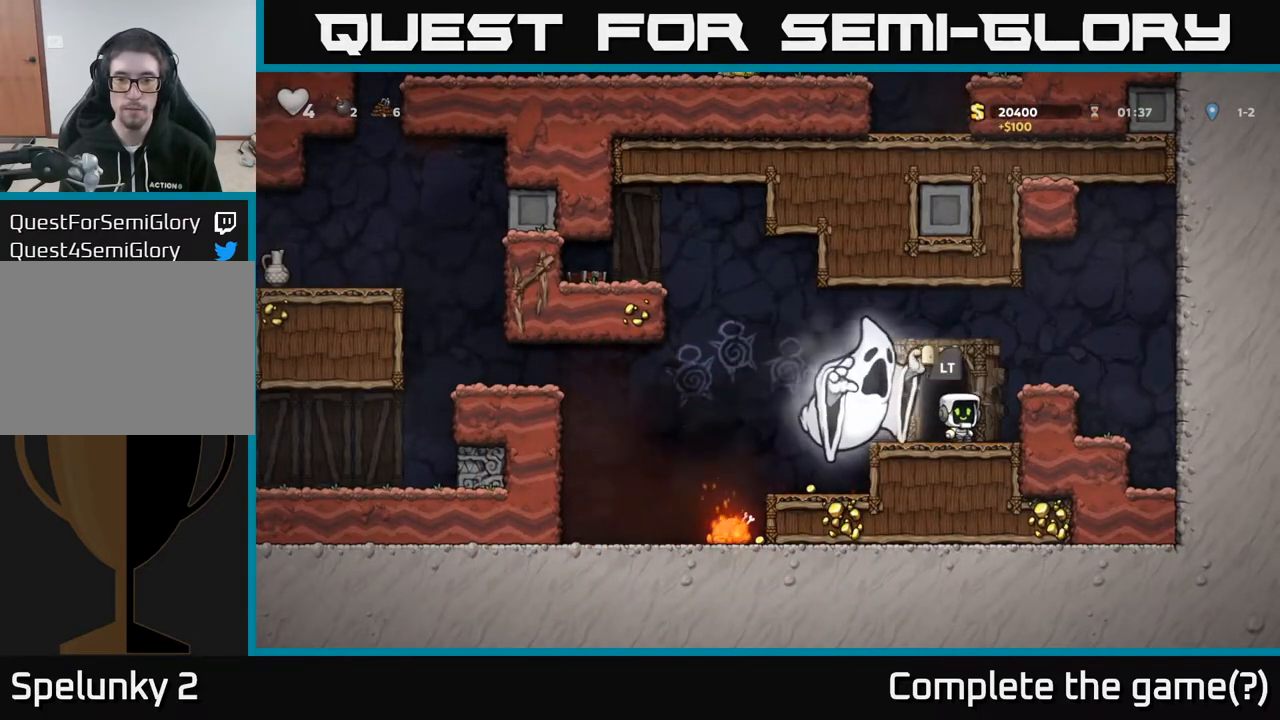
{"buttons": [], "left_stick": "center", "right_stick": "center", "events": [[83, "L2", "down"], [200, "L2", "up"]]}
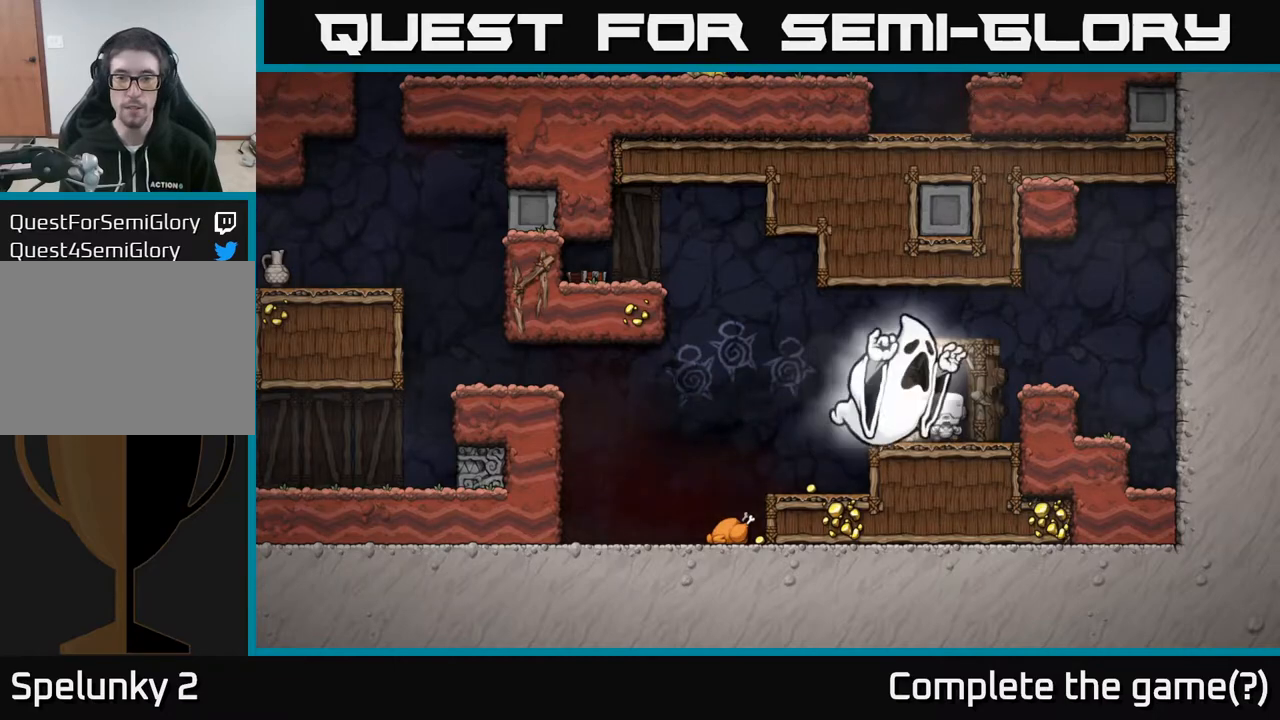
{"buttons": [], "left_stick": "center", "right_stick": "center", "events": []}
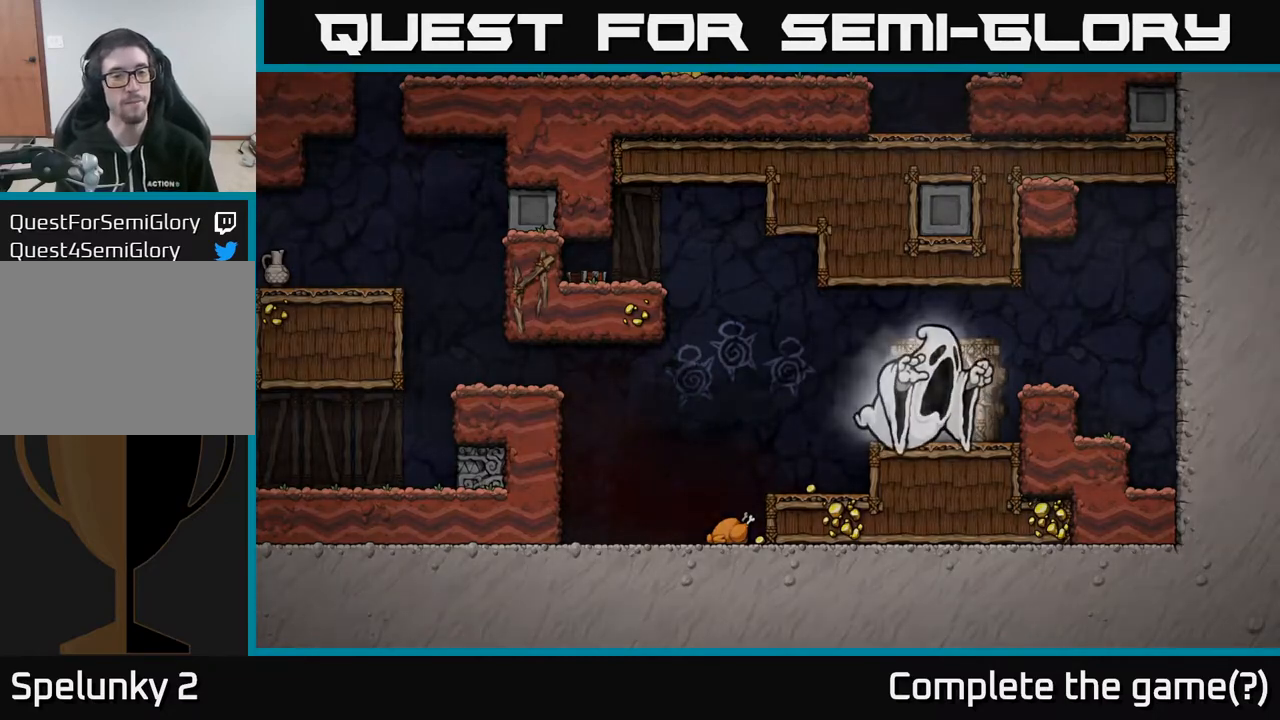
{"buttons": [], "left_stick": "center", "right_stick": "center", "events": []}
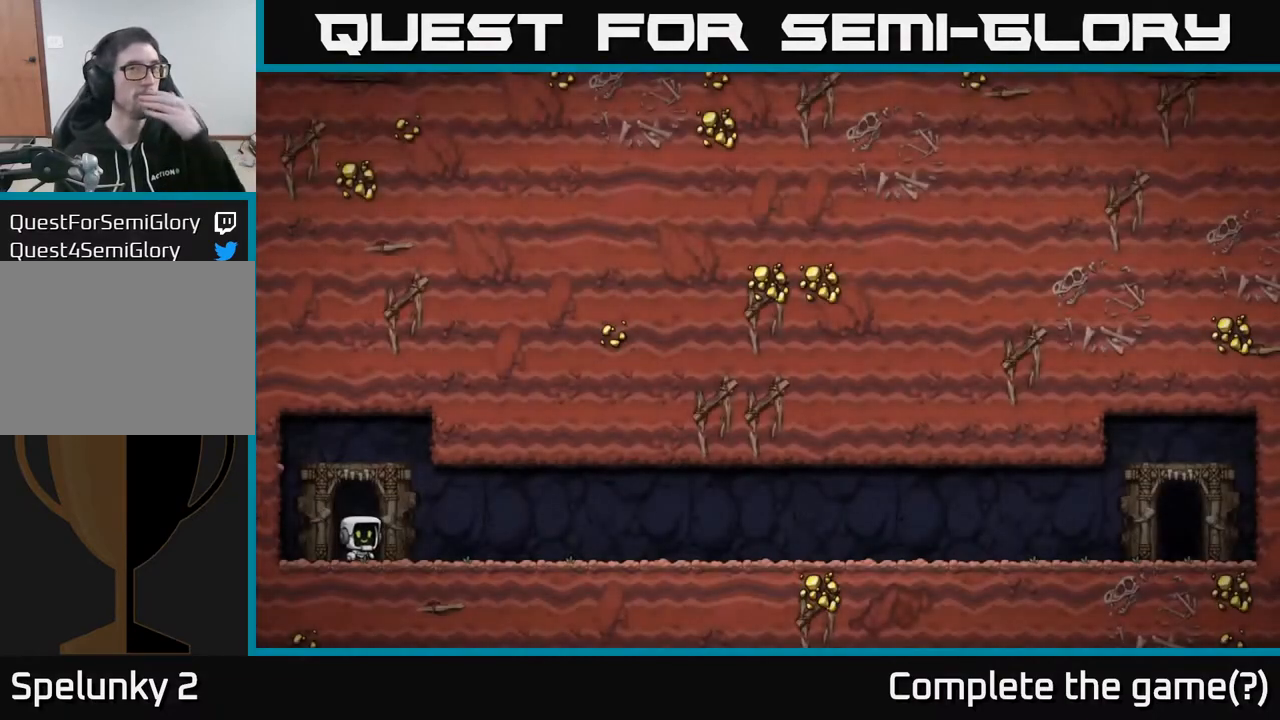
{"buttons": [], "left_stick": "center", "right_stick": "center", "events": []}